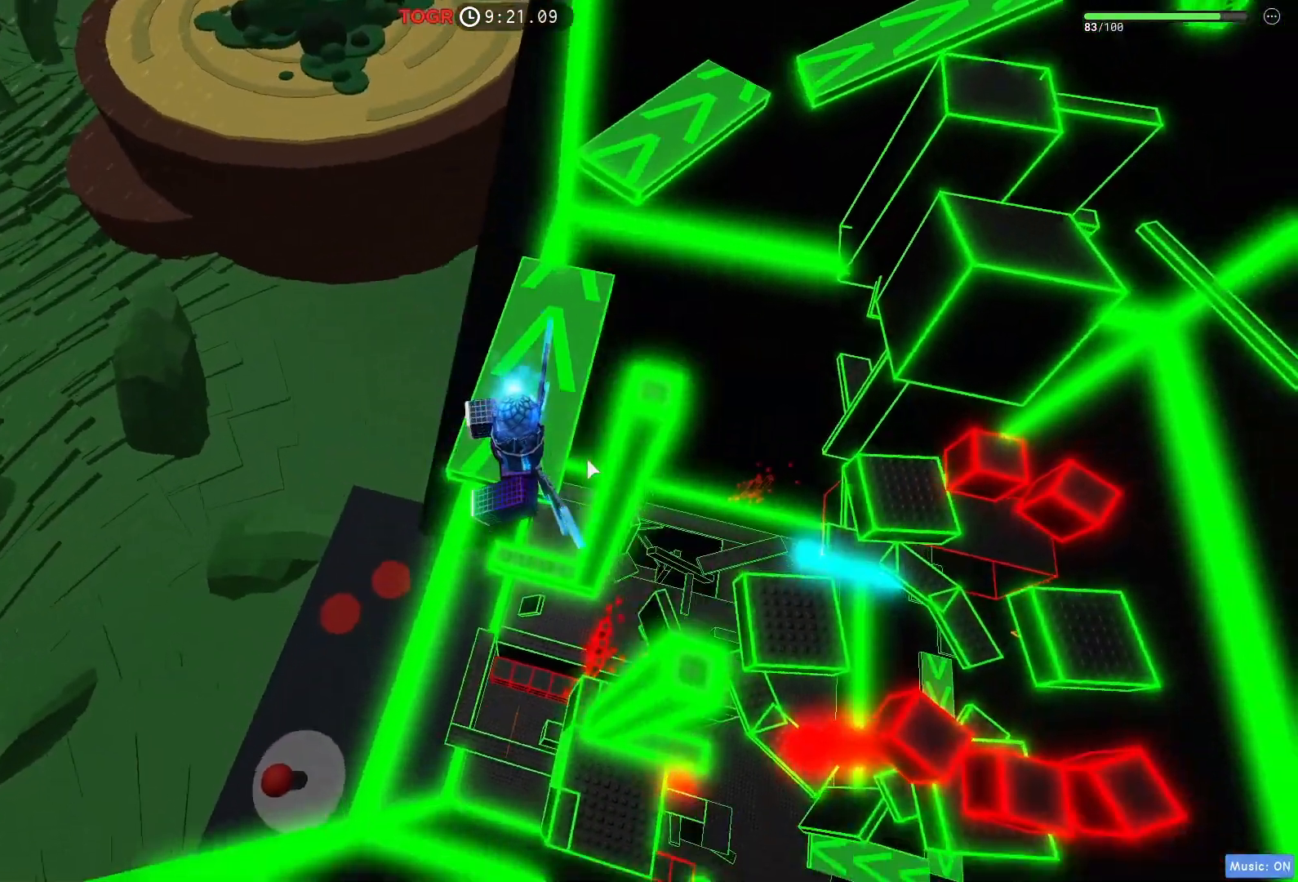
Gameplay with keyboard; each line is a JSON object with the keys held at the frame after it. "events" lists presses ("down") and releases ("up") of "a", "ctrl", "d", "e", "q", "s", "shift", "space" and "w" between this image and that frame as [ms after this image, input, new state], when the widget could be followed in between. No other keys are recorded. Mouse input is not recorded.
{"keys": ["space", "w"], "events": [[450, "space", "down"]]}
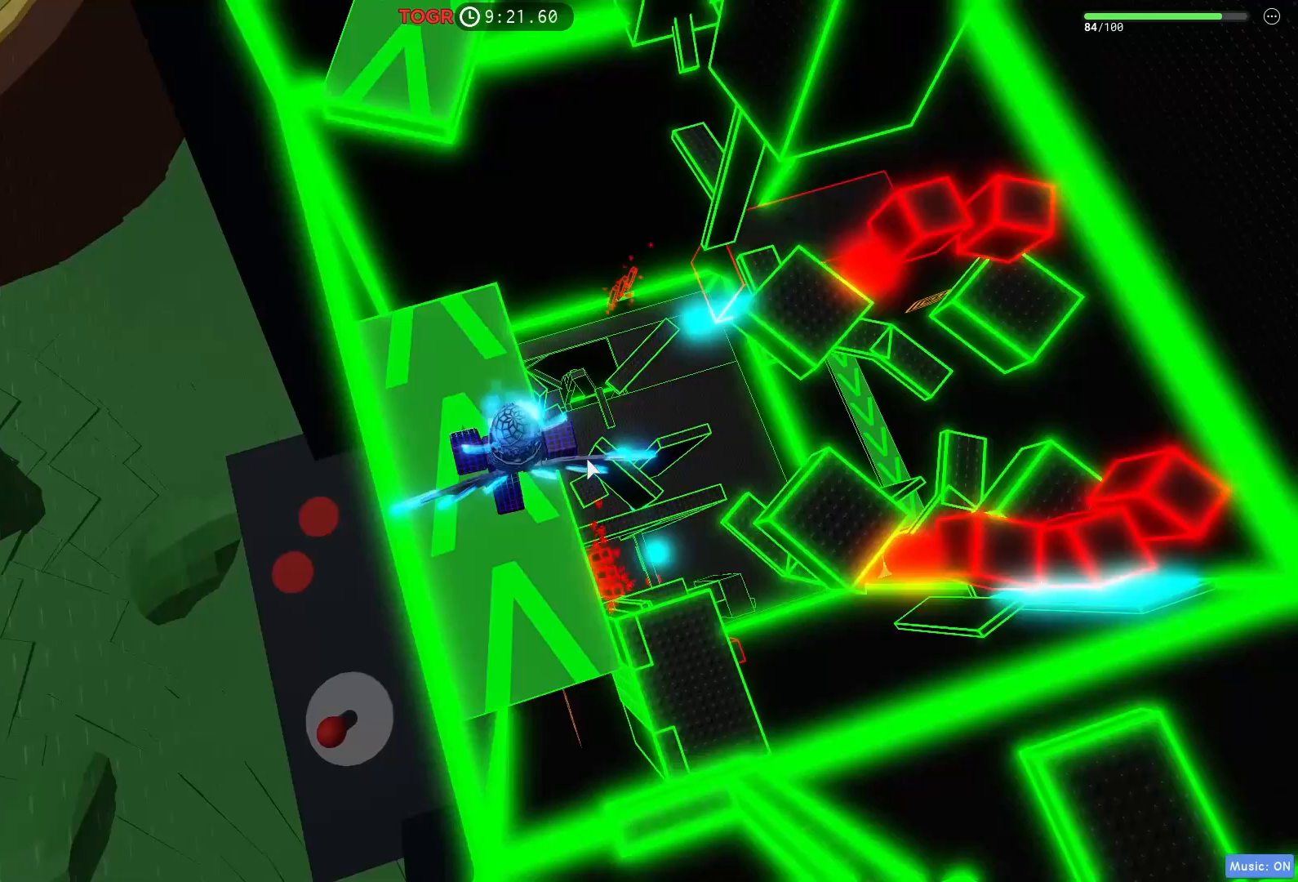
{"keys": ["w"], "events": [[150, "a", "down"], [150, "space", "up"], [217, "a", "up"]]}
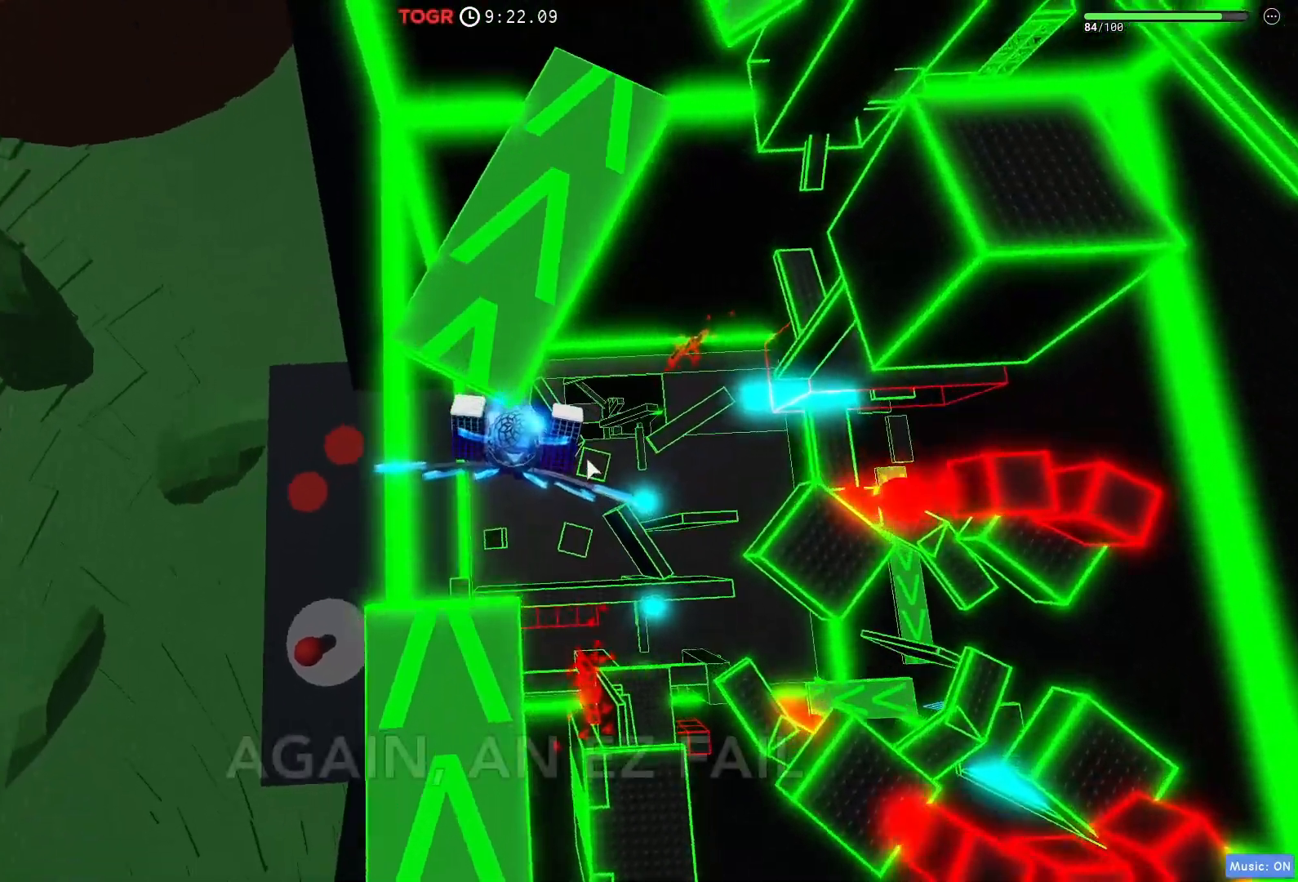
{"keys": ["d"], "events": [[483, "d", "down"], [483, "w", "up"]]}
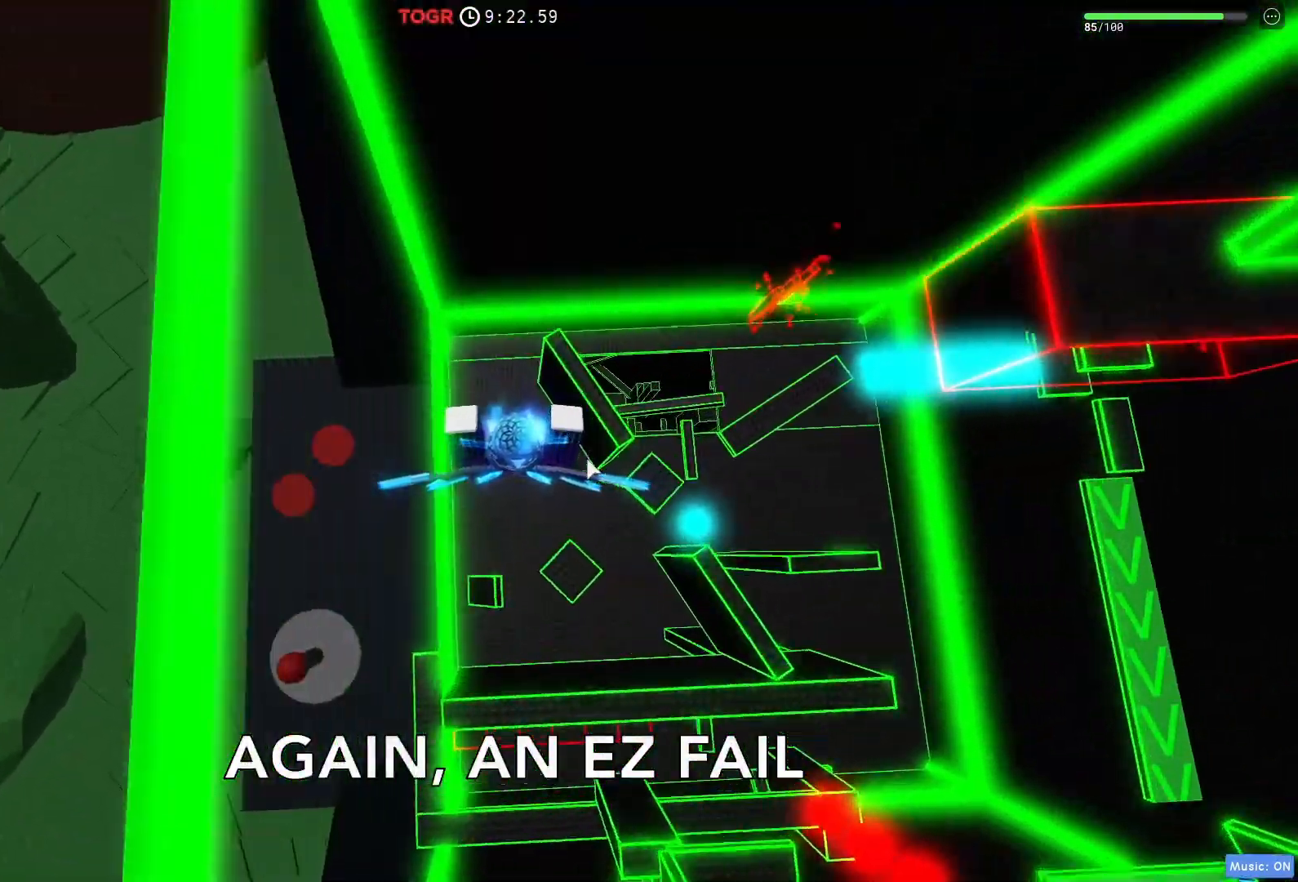
{"keys": [], "events": [[117, "s", "down"], [433, "d", "up"], [450, "s", "up"]]}
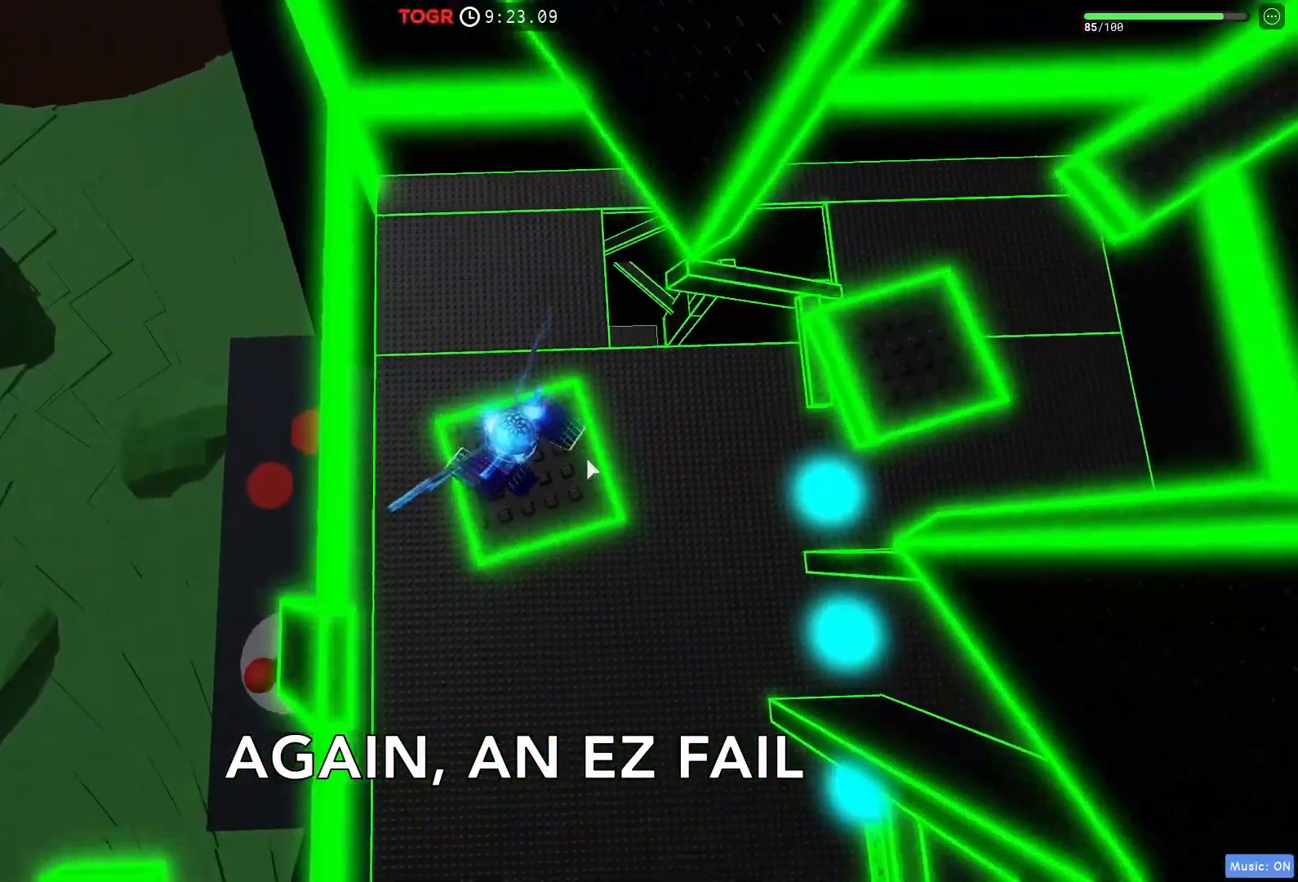
{"keys": ["shift"], "events": [[367, "d", "down"], [433, "e", "down"], [450, "shift", "down"], [467, "d", "up"], [483, "e", "up"]]}
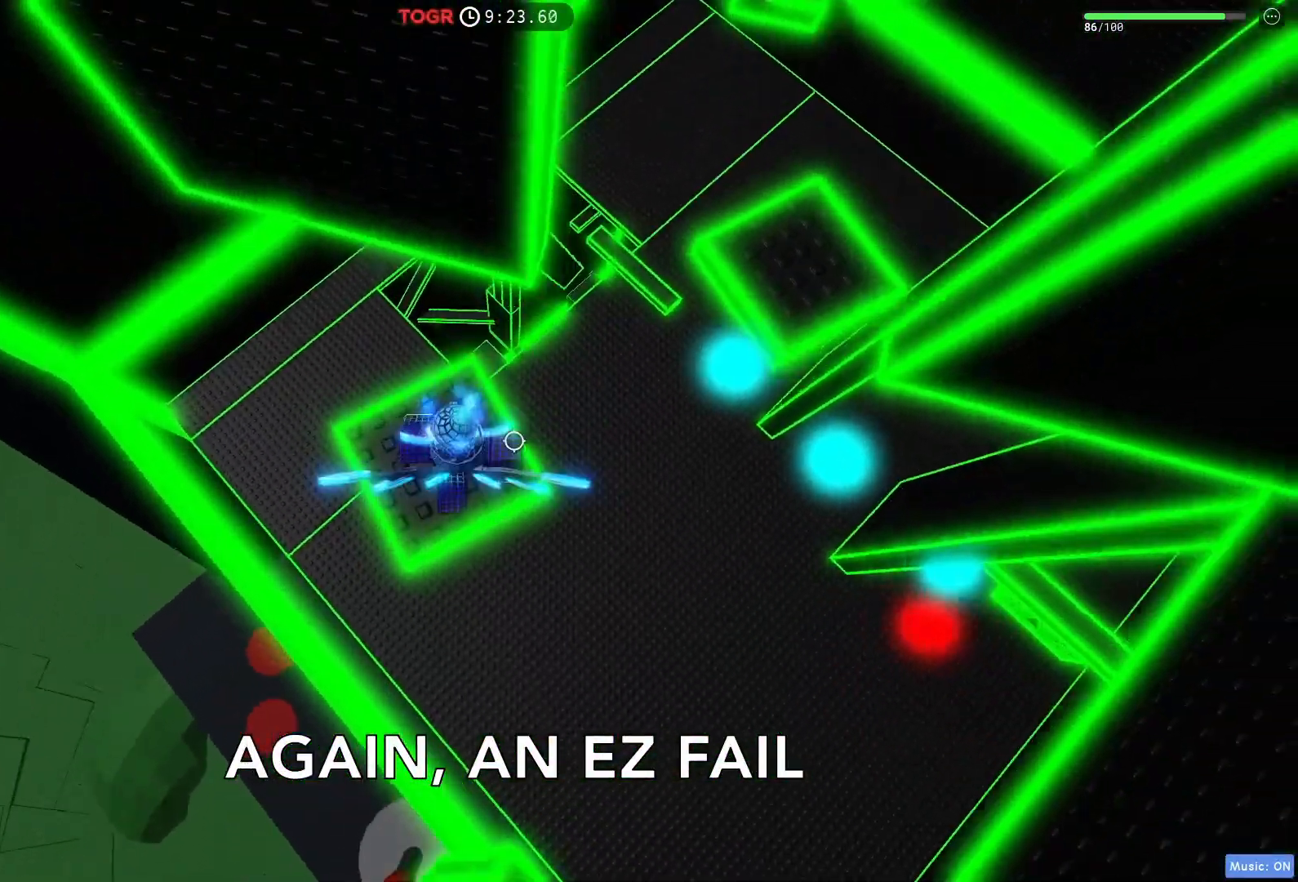
{"keys": ["d", "space"]}
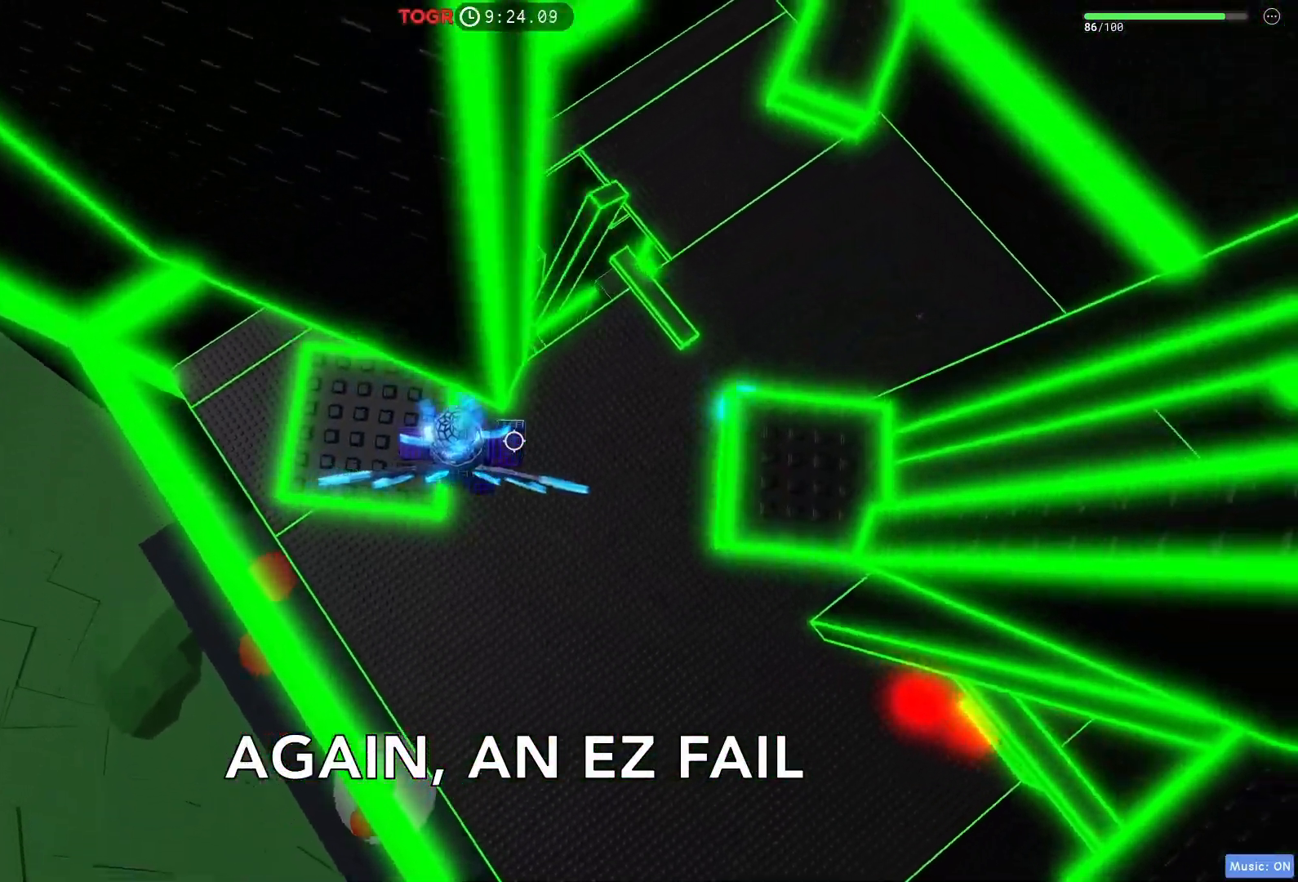
{"keys": ["d", "w"], "events": [[217, "space", "up"], [333, "w", "down"]]}
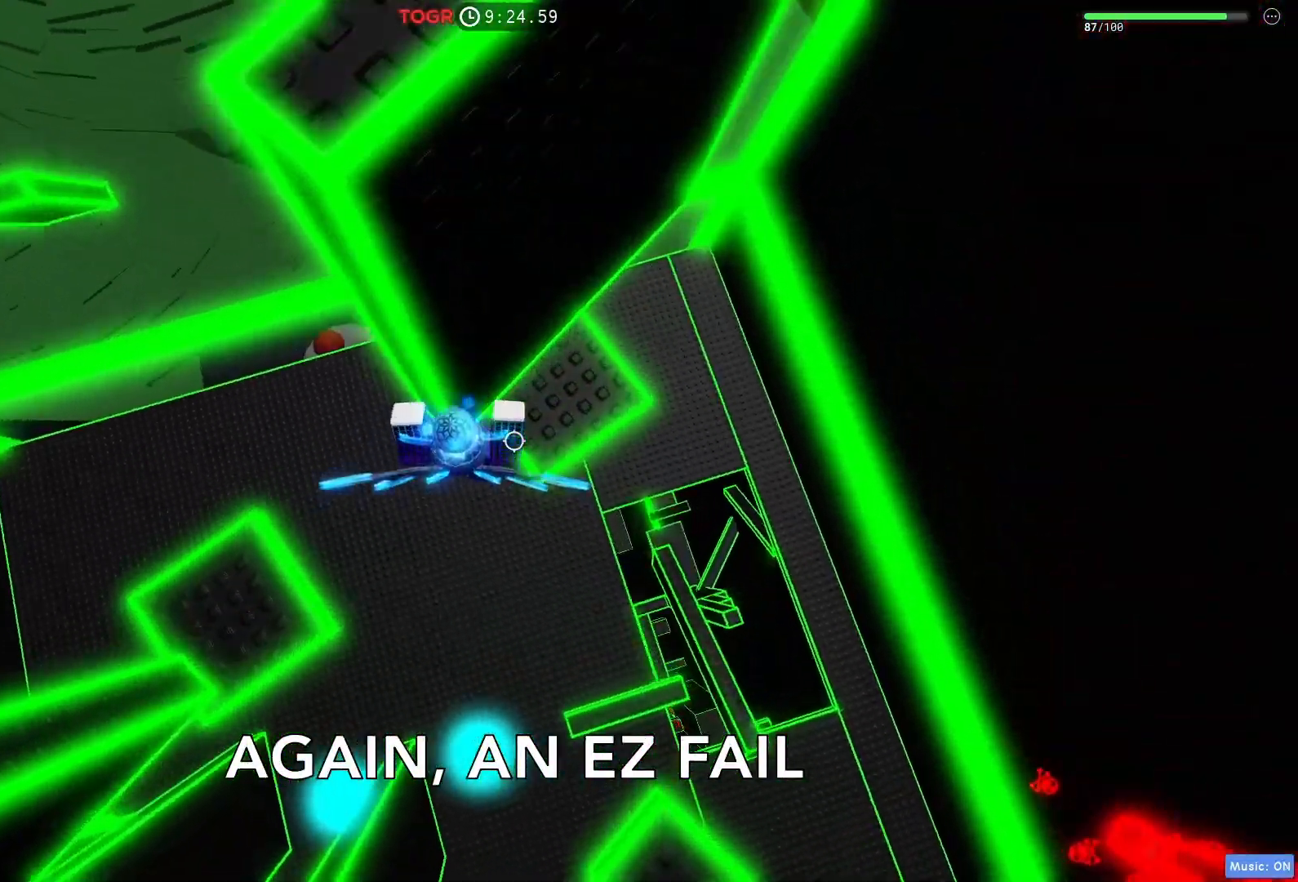
{"keys": ["d", "shift", "space"], "events": [[150, "q", "down"], [217, "w", "up"], [233, "q", "up"], [433, "shift", "down"], [500, "space", "down"]]}
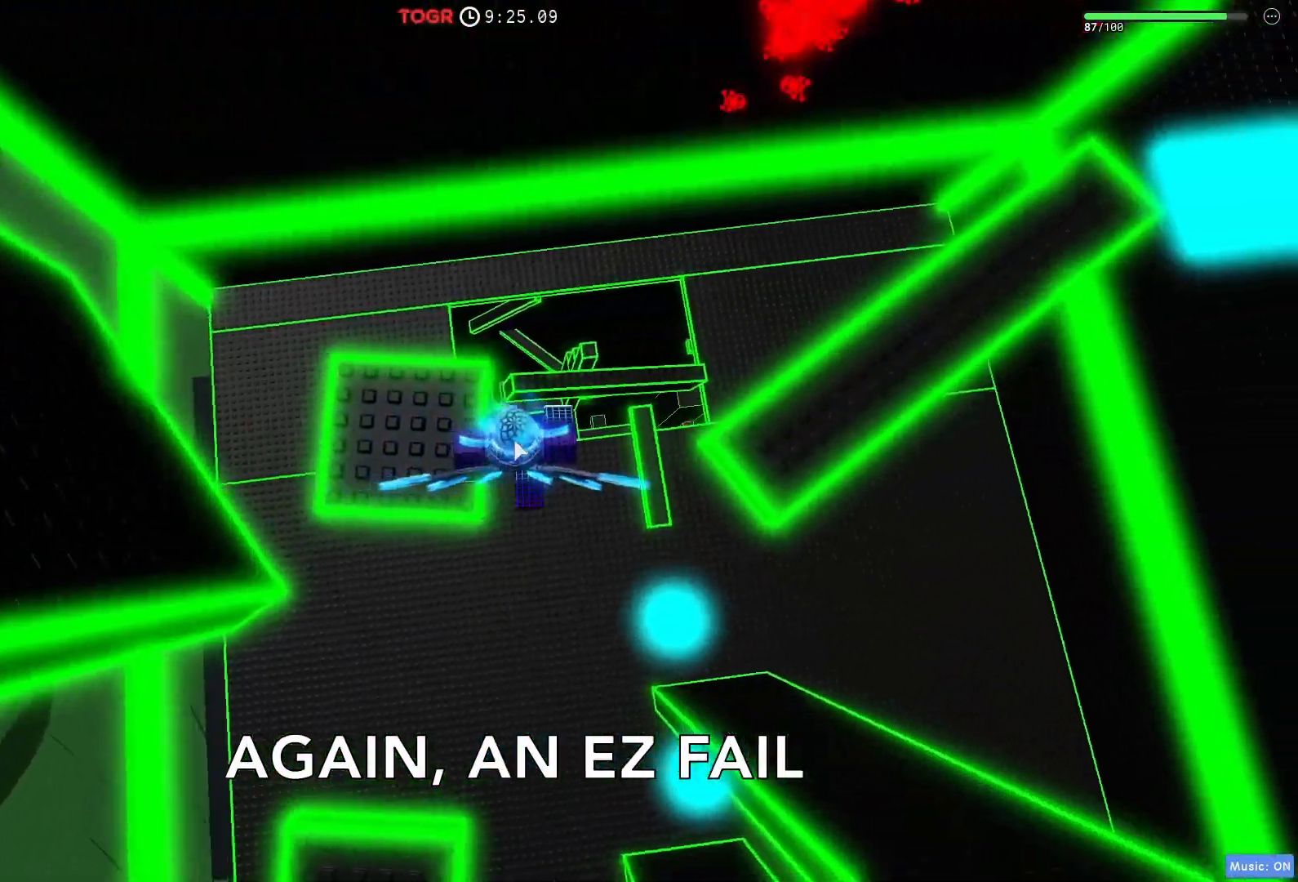
{"keys": ["d"], "events": [[117, "shift", "up"], [233, "space", "up"]]}
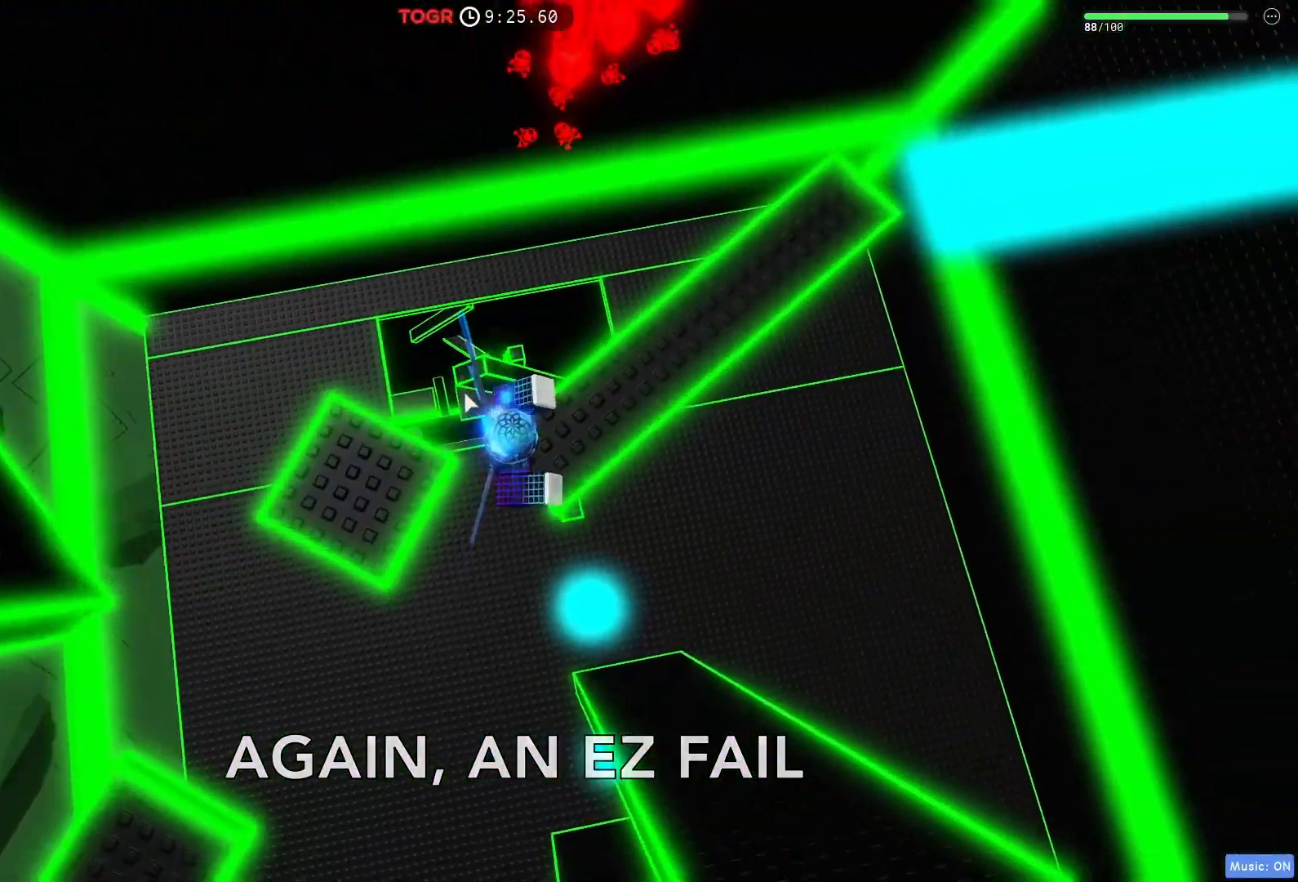
{"keys": [], "events": [[83, "w", "down"], [167, "ctrl", "down"], [200, "w", "up"], [233, "ctrl", "up"], [233, "d", "up"]]}
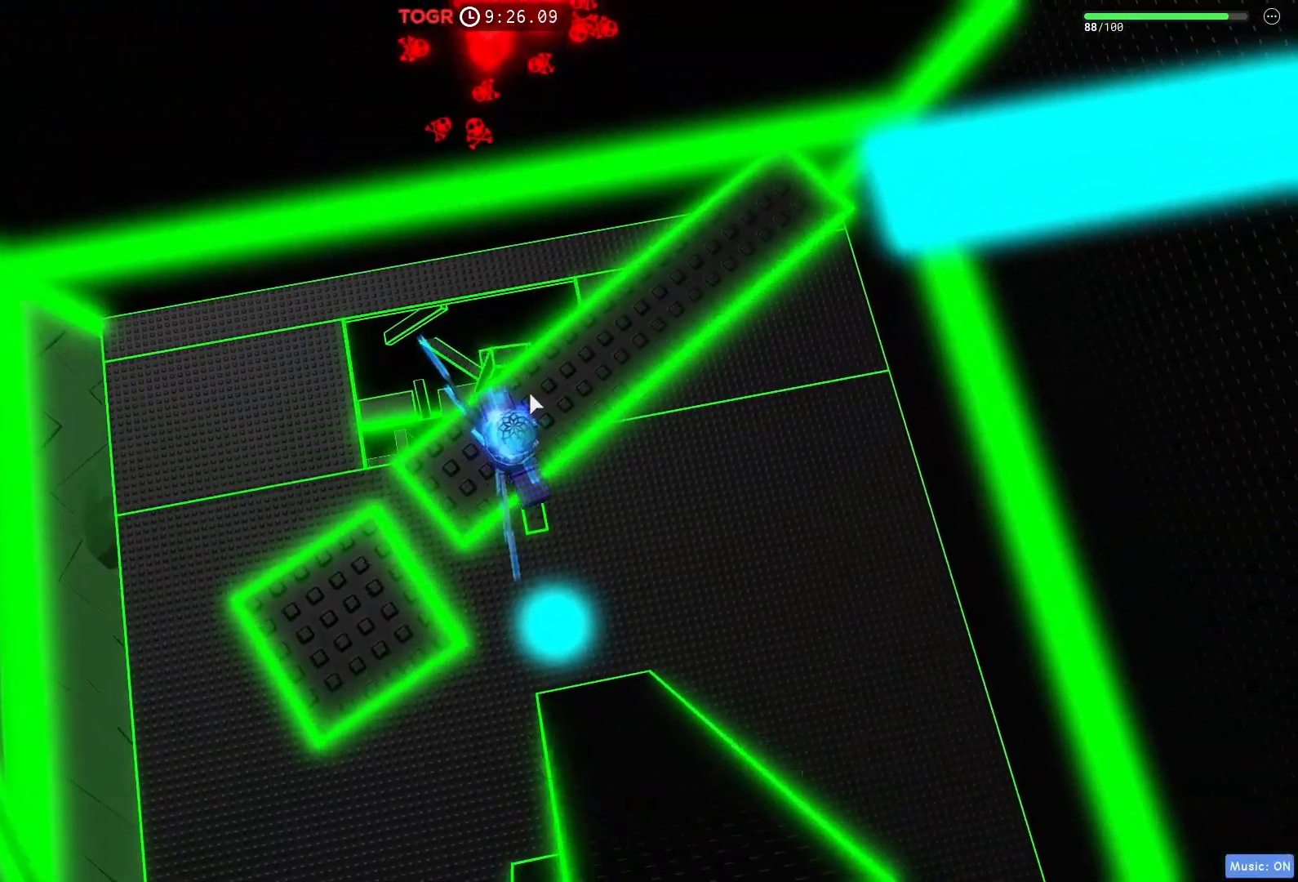
{"keys": [], "events": []}
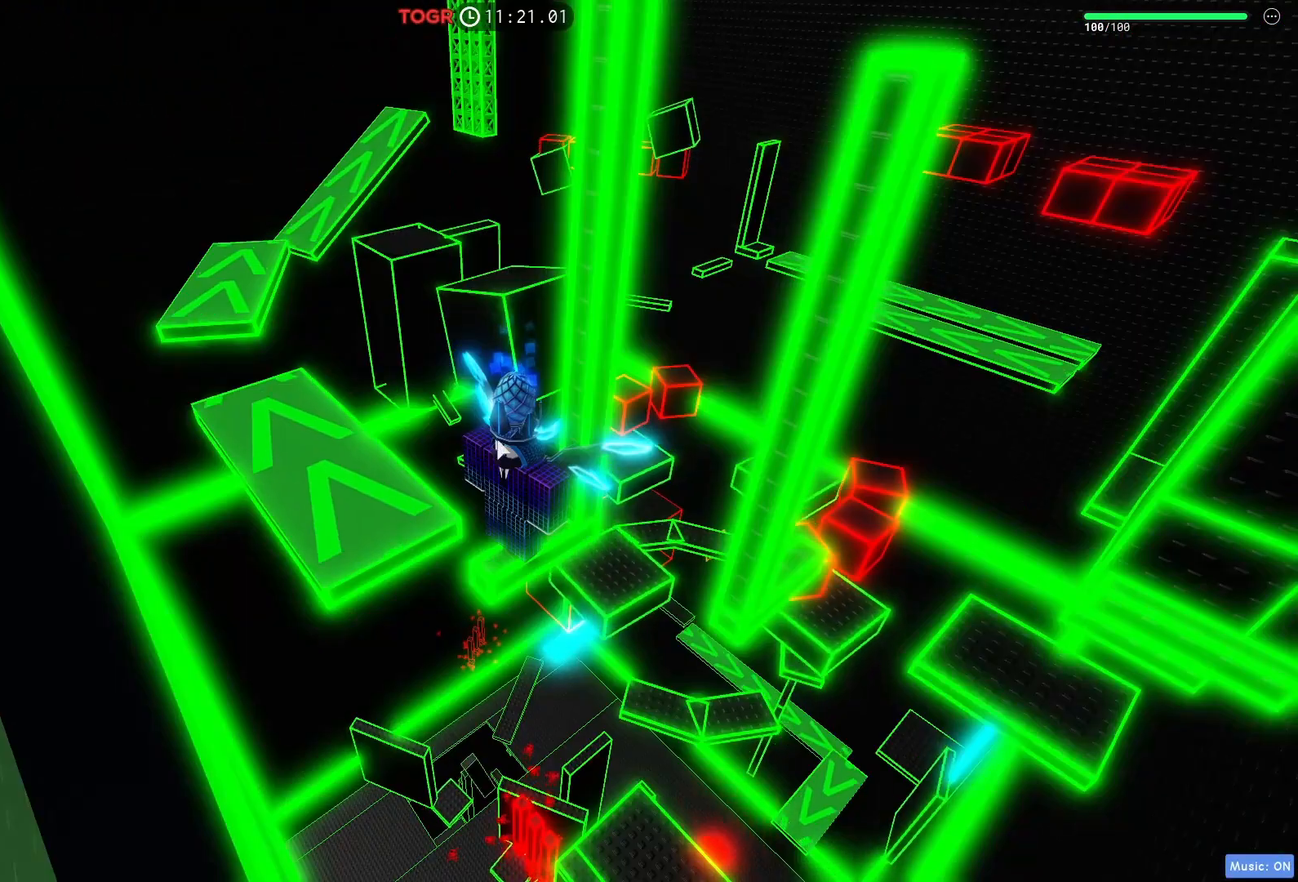
{"keys": [], "events": [[283, "space", "down"], [450, "space", "up"]]}
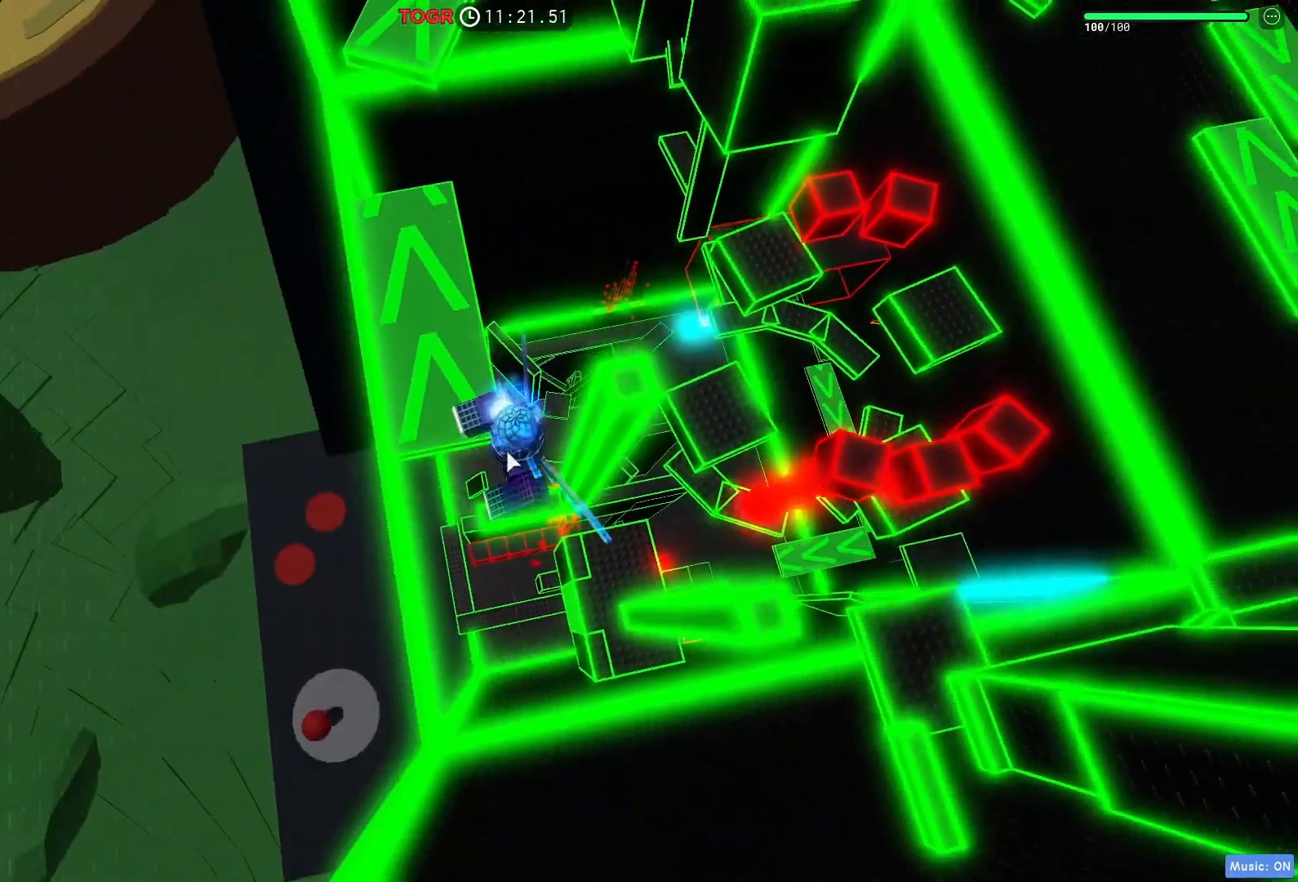
{"keys": ["a", "space", "w"], "events": [[317, "shift", "down"], [350, "a", "down"], [367, "space", "down"], [433, "w", "down"], [483, "shift", "up"]]}
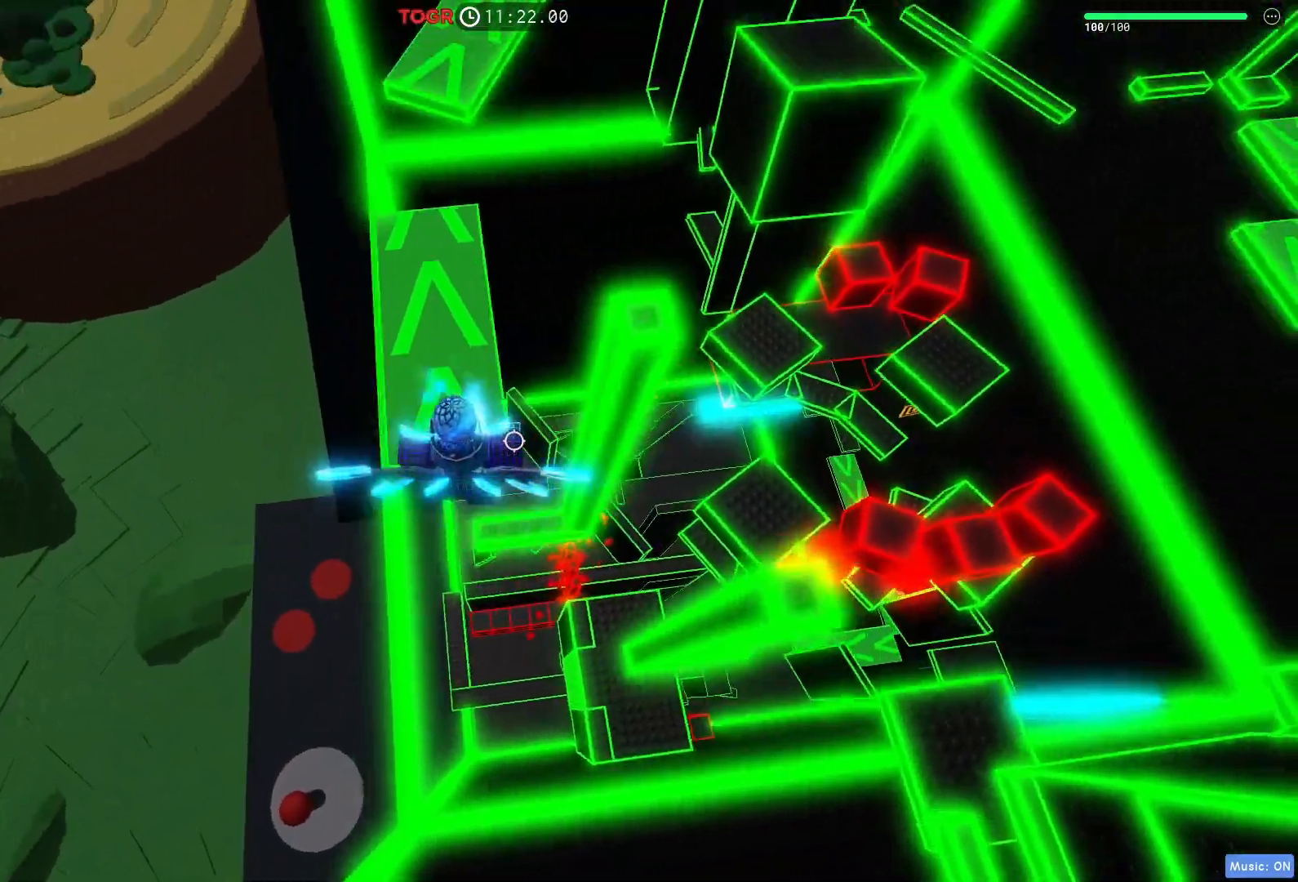
{"keys": ["w"], "events": [[83, "space", "up"], [117, "a", "up"]]}
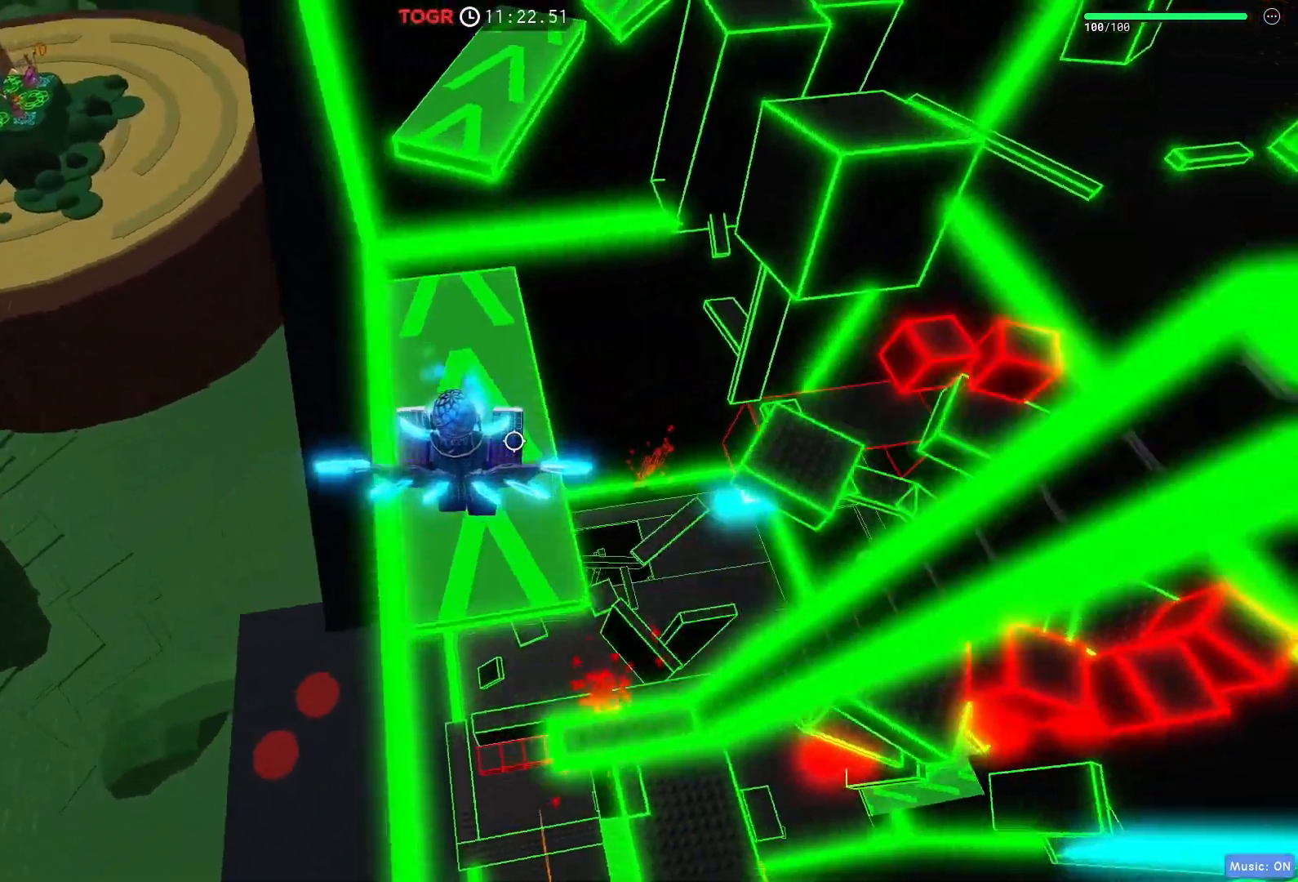
{"keys": ["w"], "events": [[117, "space", "down"], [317, "space", "up"]]}
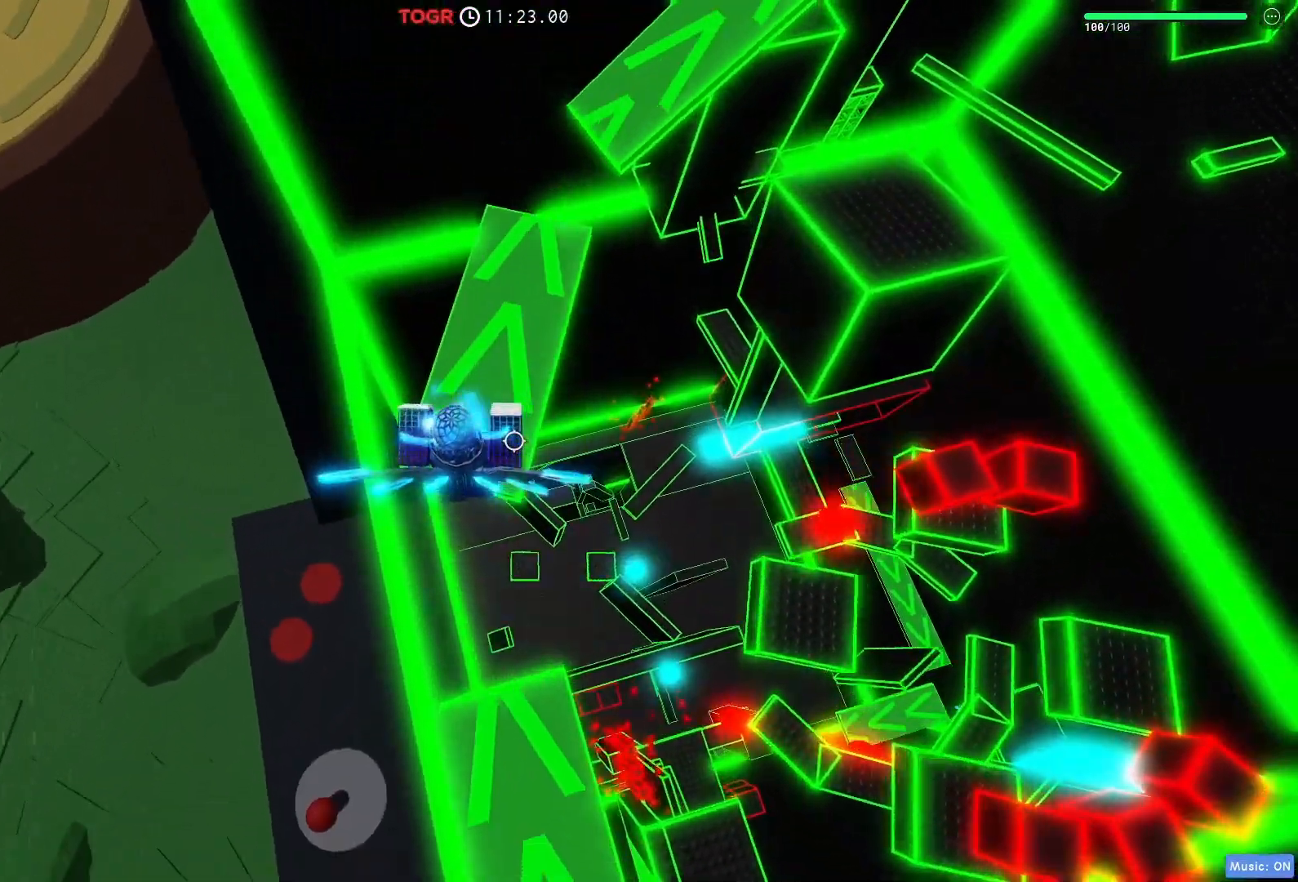
{"keys": ["space", "w"], "events": [[400, "space", "down"]]}
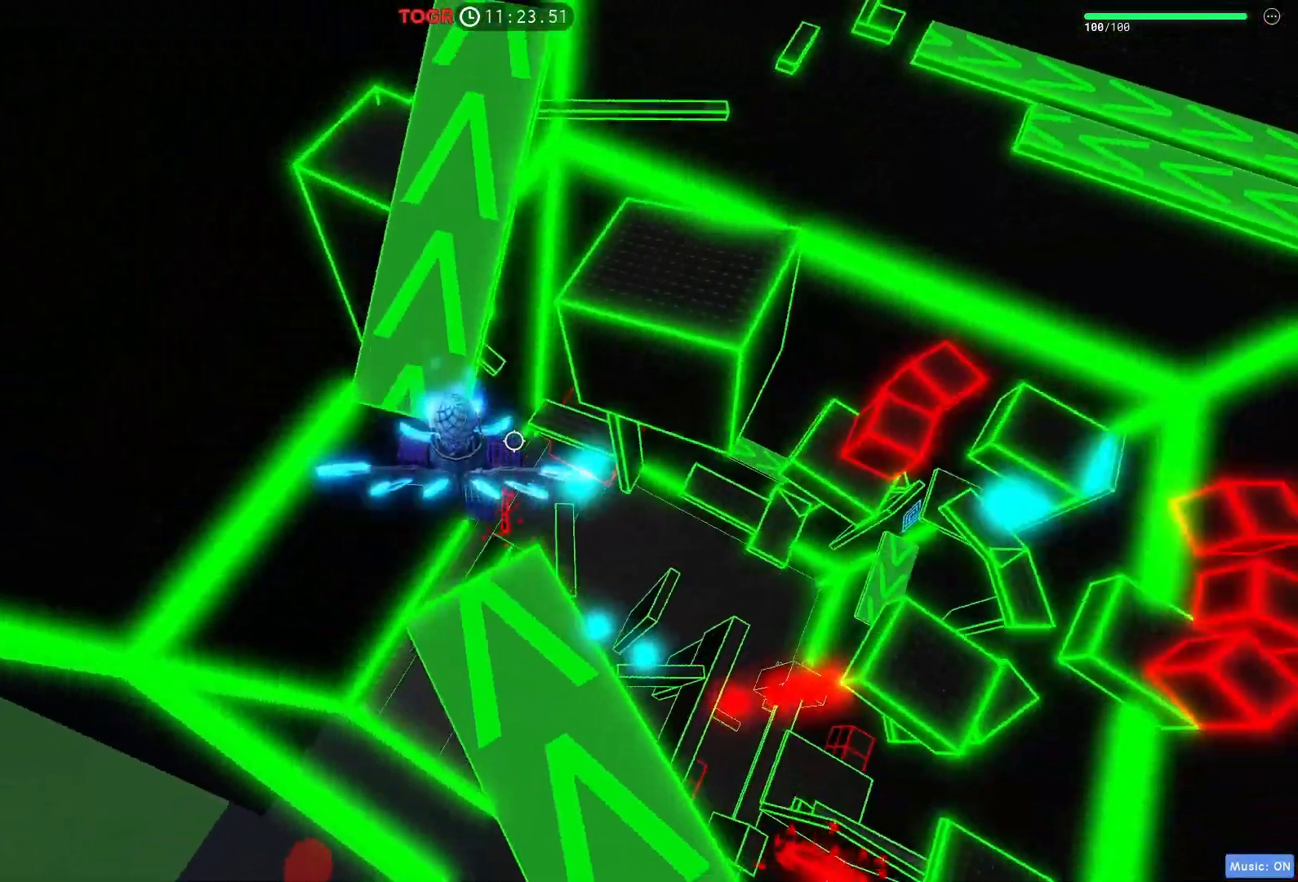
{"keys": ["w"], "events": [[150, "d", "down"], [167, "space", "up"], [233, "d", "up"], [367, "a", "down"], [467, "a", "up"]]}
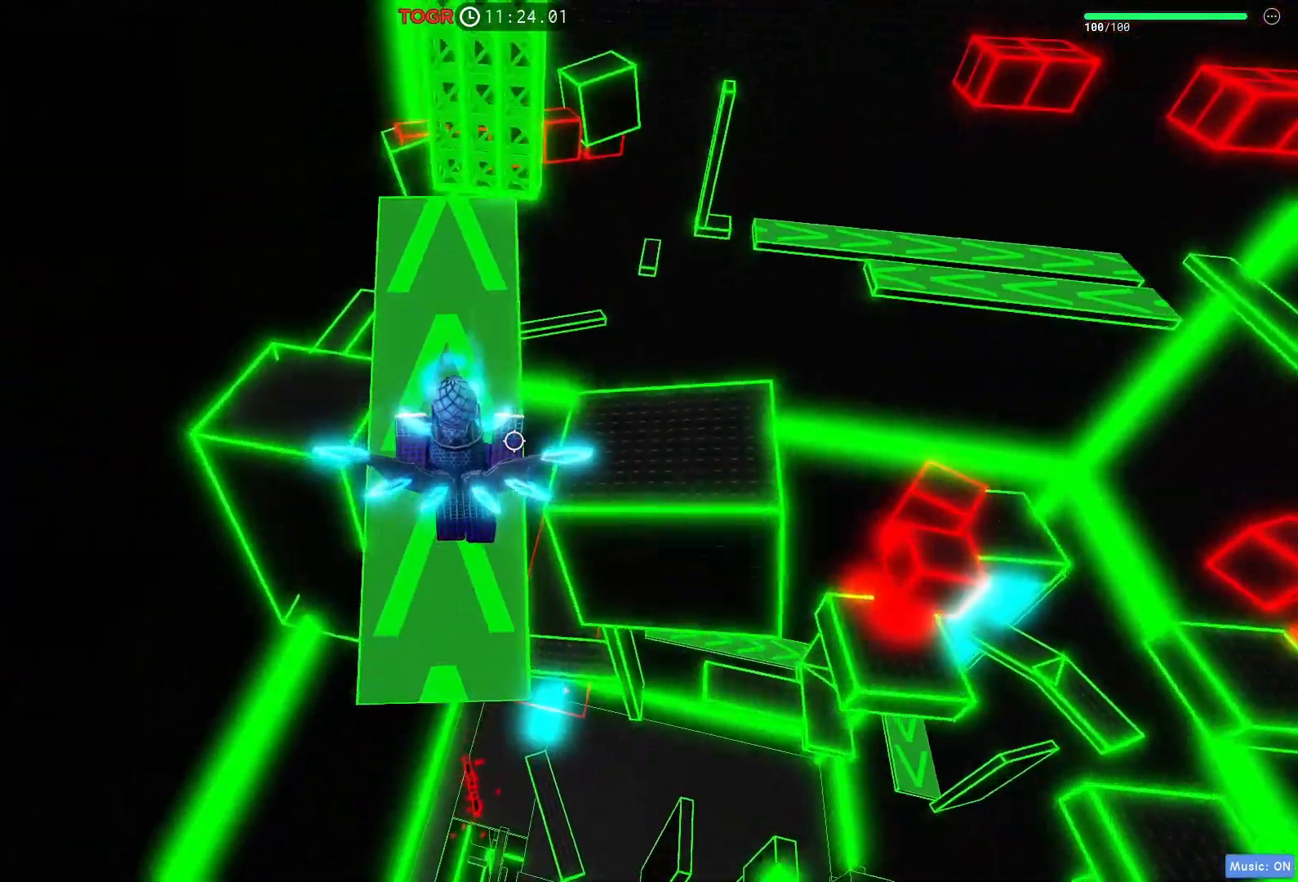
{"keys": ["w"], "events": [[267, "space", "down"], [450, "space", "up"]]}
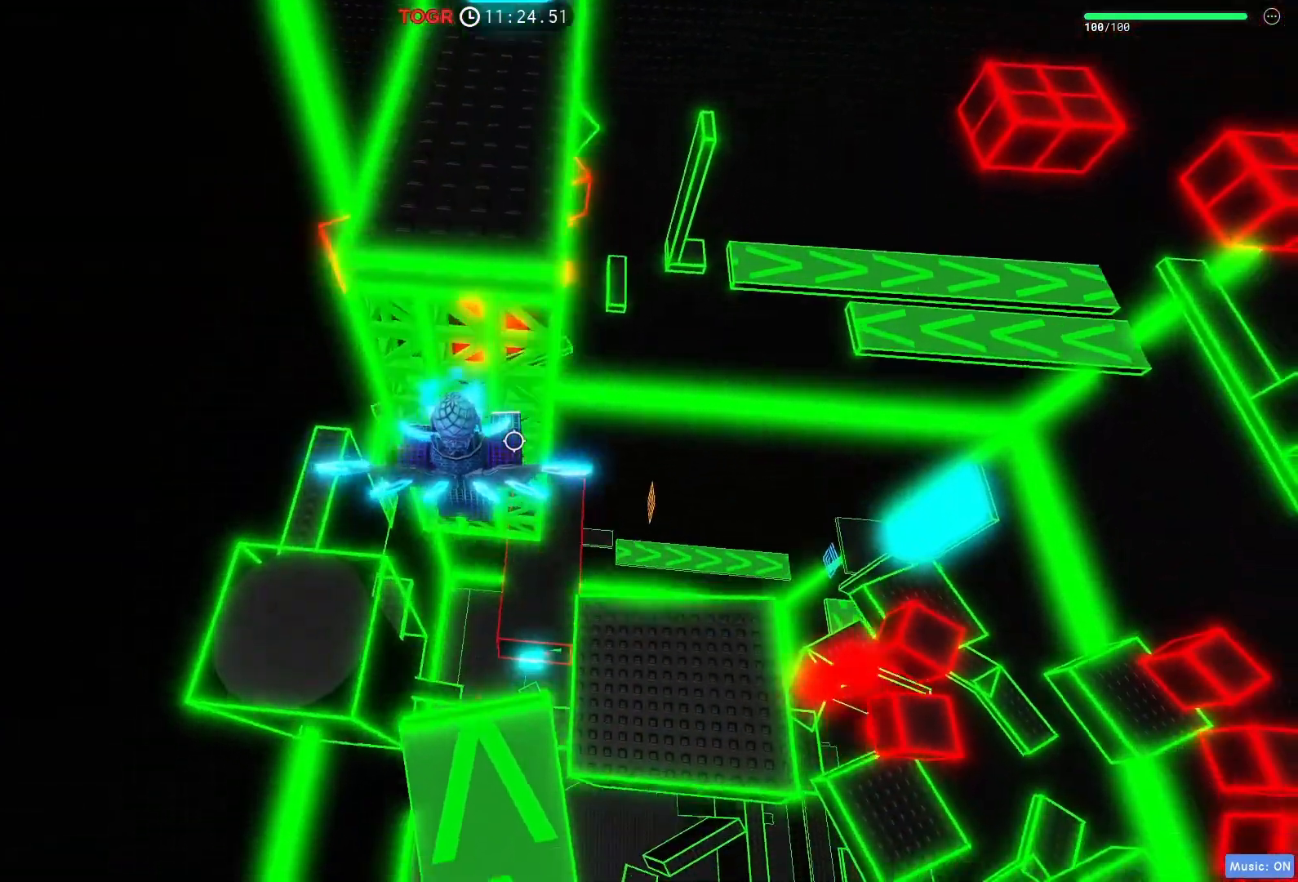
{"keys": ["w"], "events": [[267, "shift", "down"], [450, "shift", "up"]]}
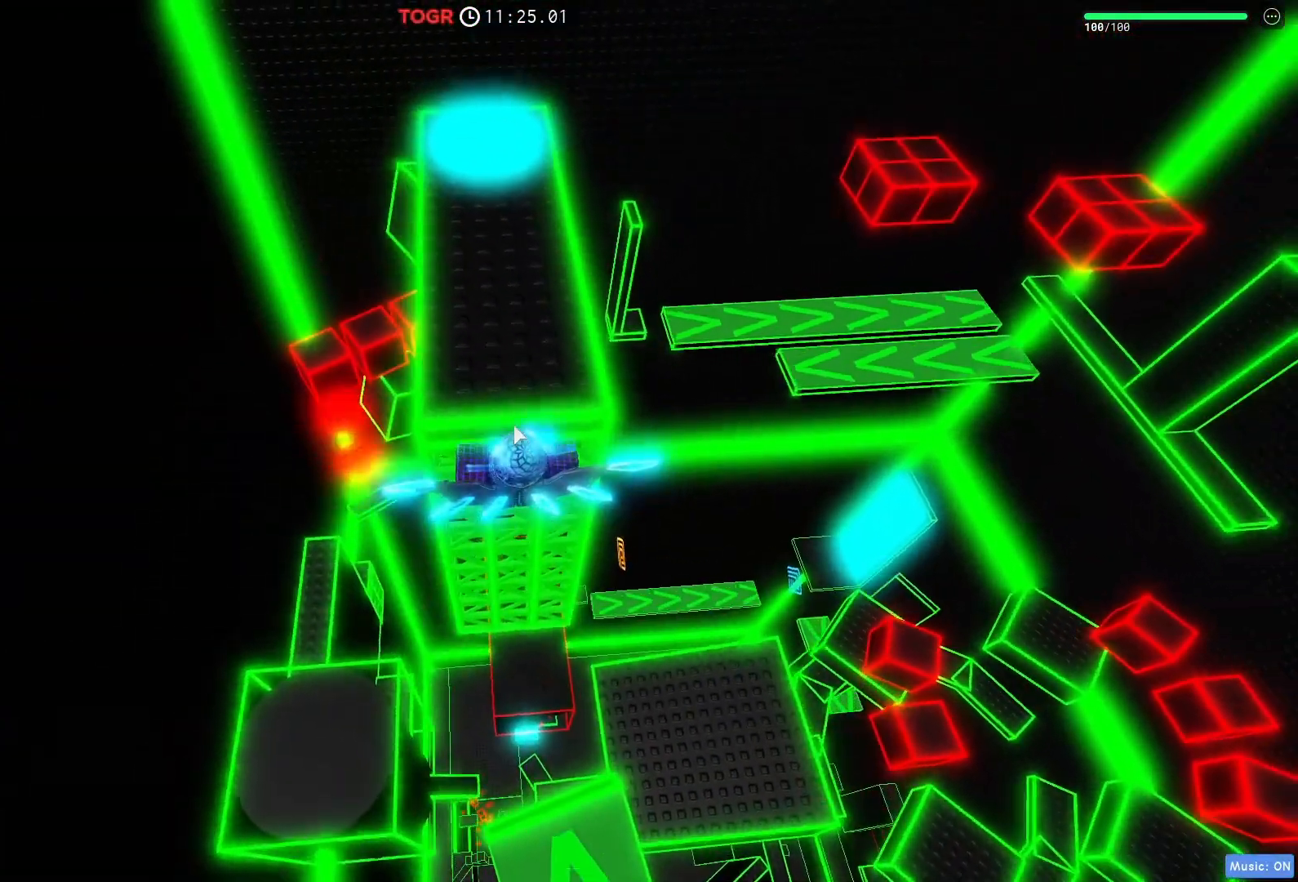
{"keys": ["w"], "events": []}
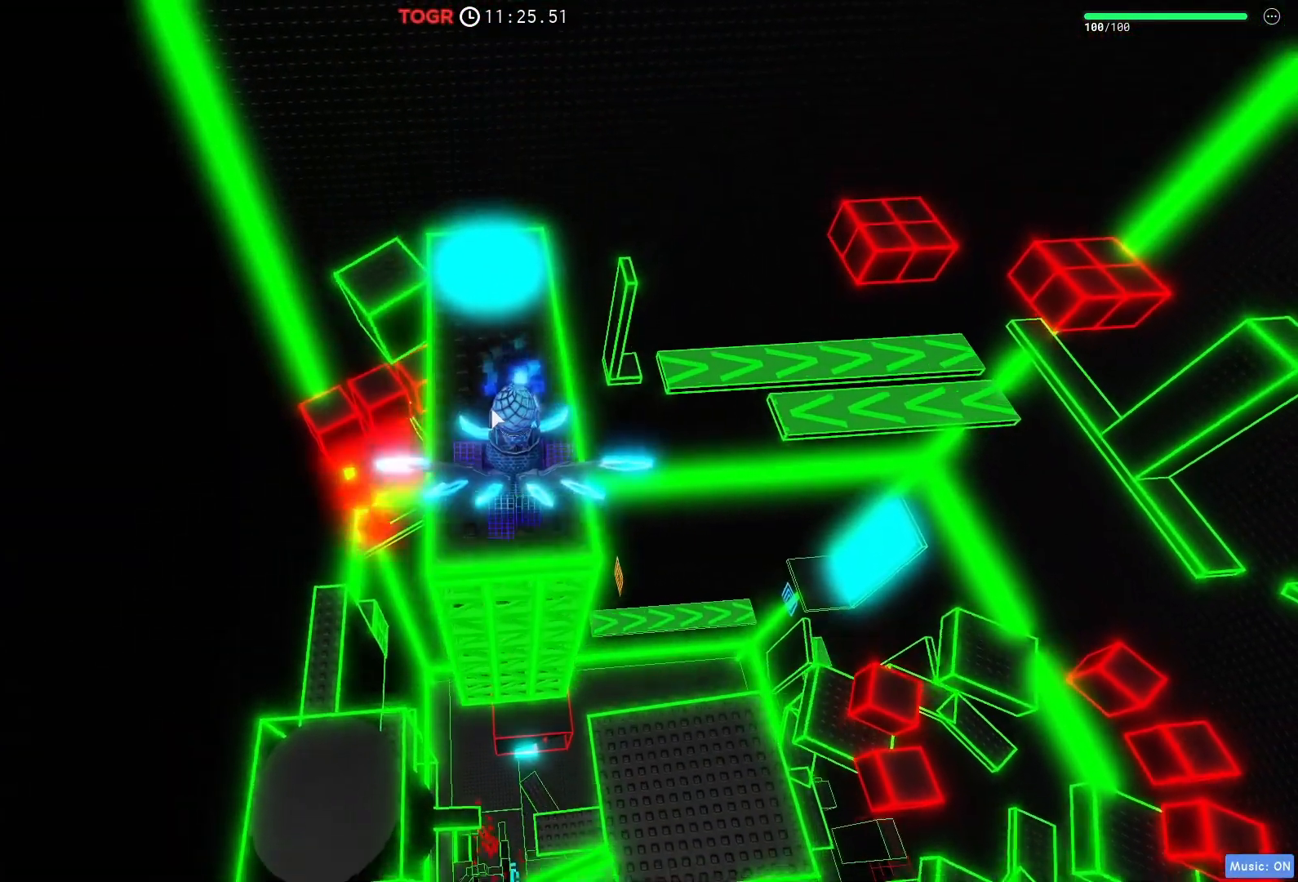
{"keys": ["w"], "events": [[267, "space", "down"], [467, "space", "up"]]}
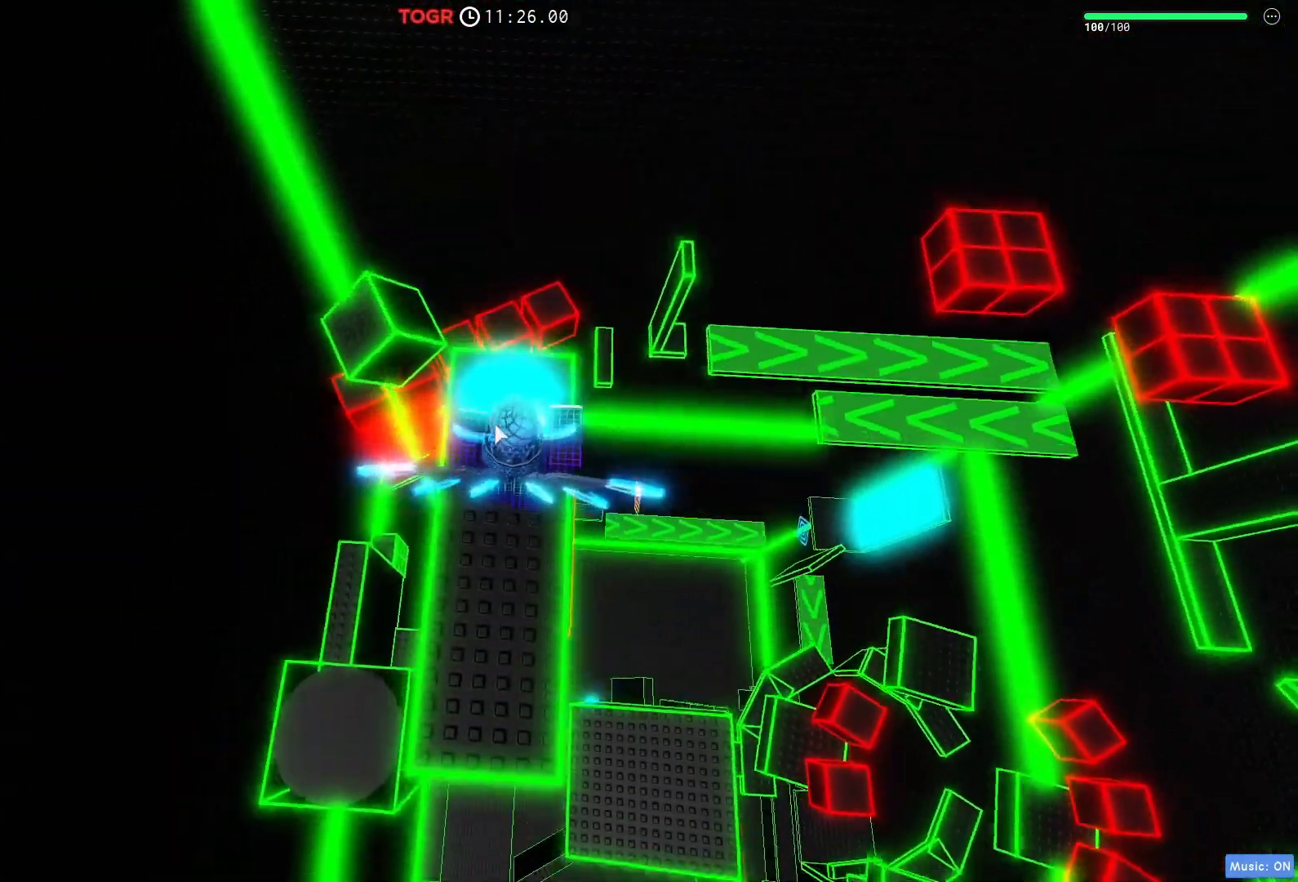
{"keys": [], "events": [[267, "w", "up"]]}
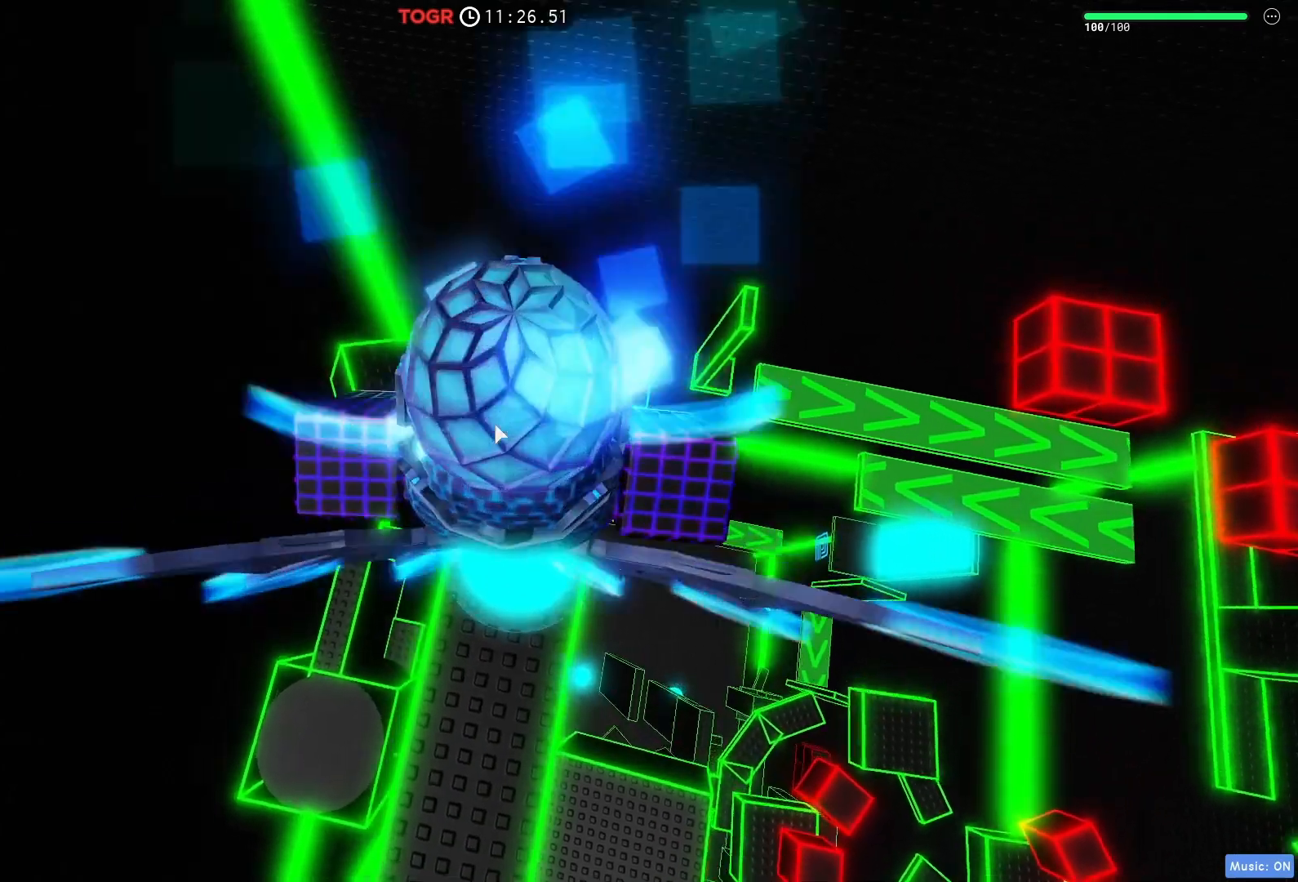
{"keys": [], "events": []}
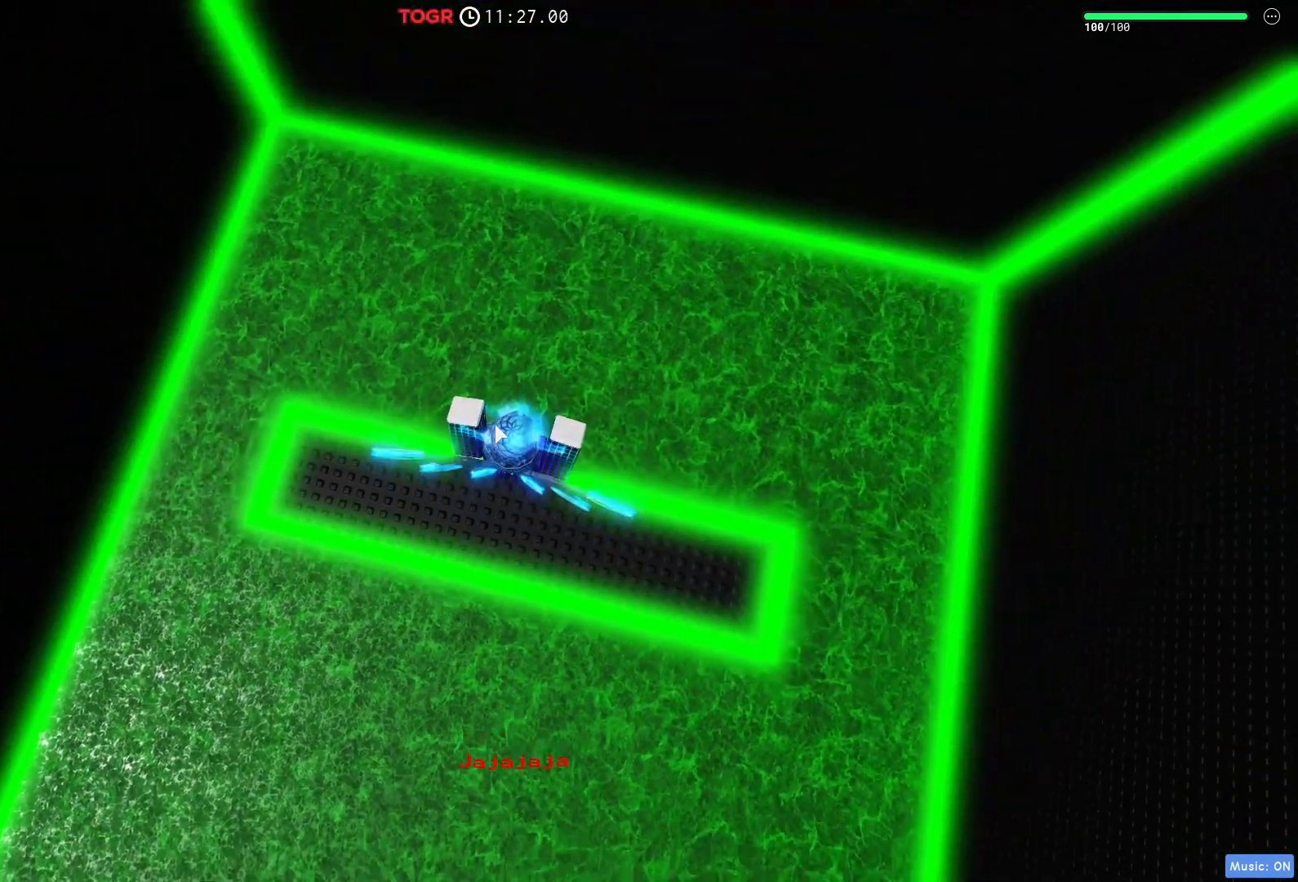
{"keys": [], "events": []}
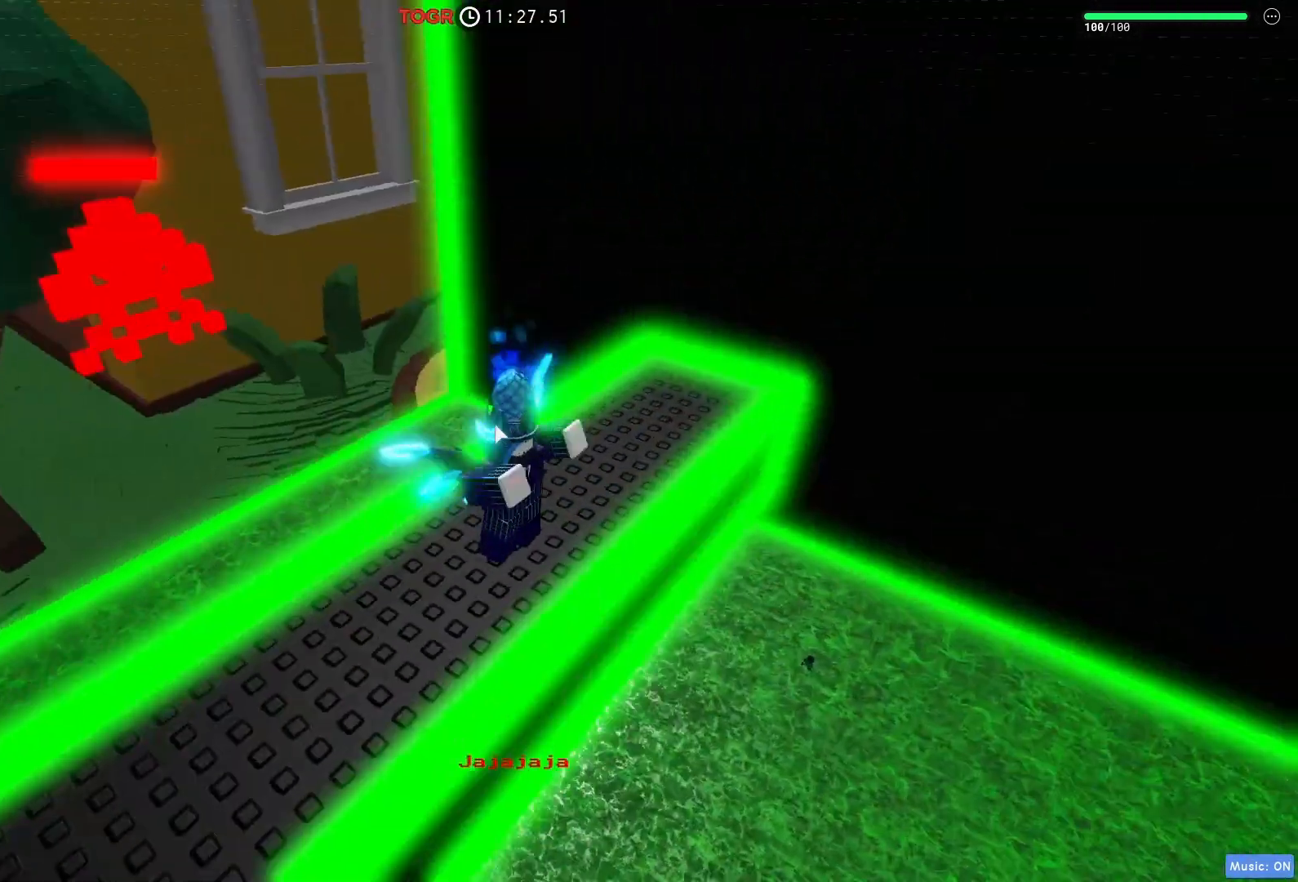
{"keys": [], "events": [[383, "q", "down"], [417, "q", "up"]]}
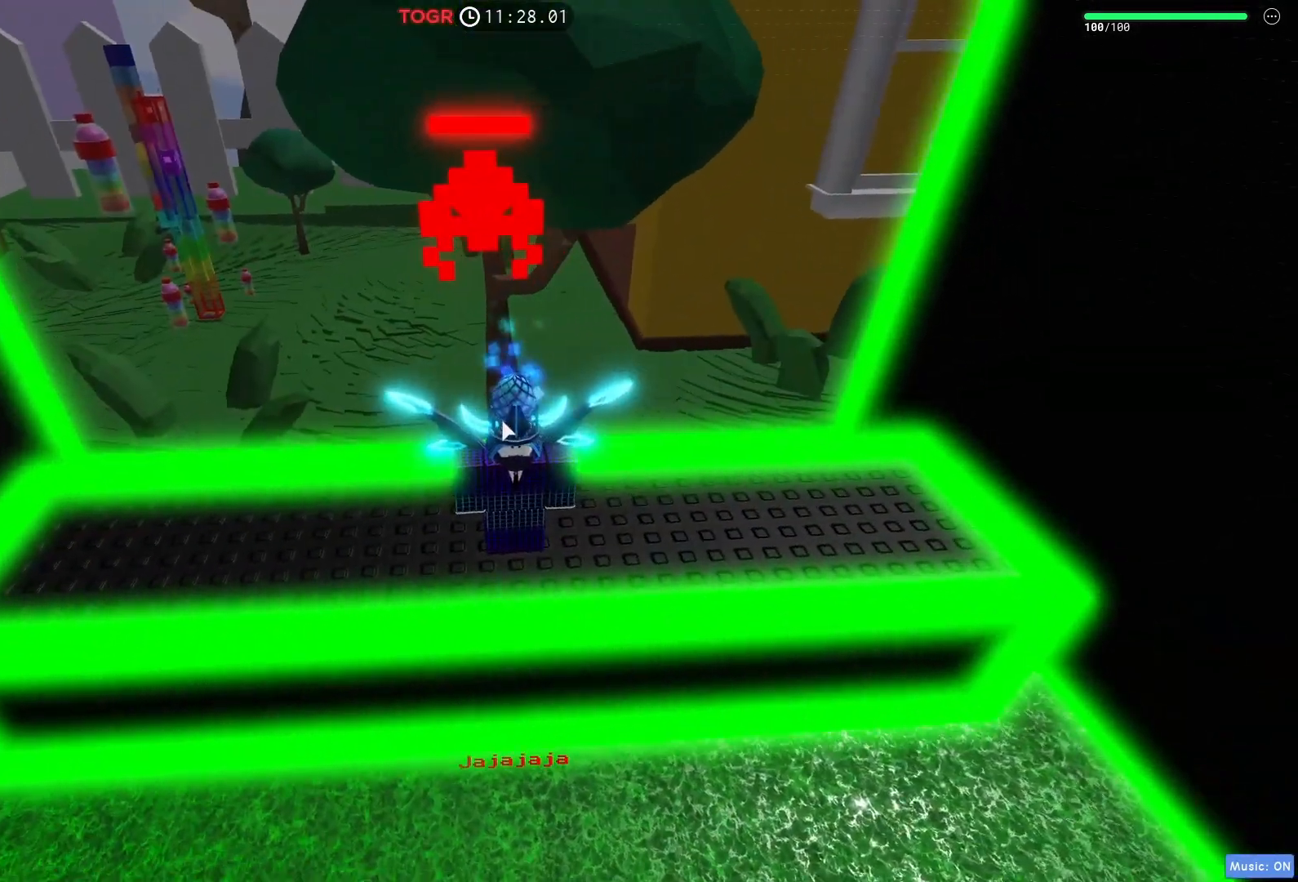
{"keys": [], "events": []}
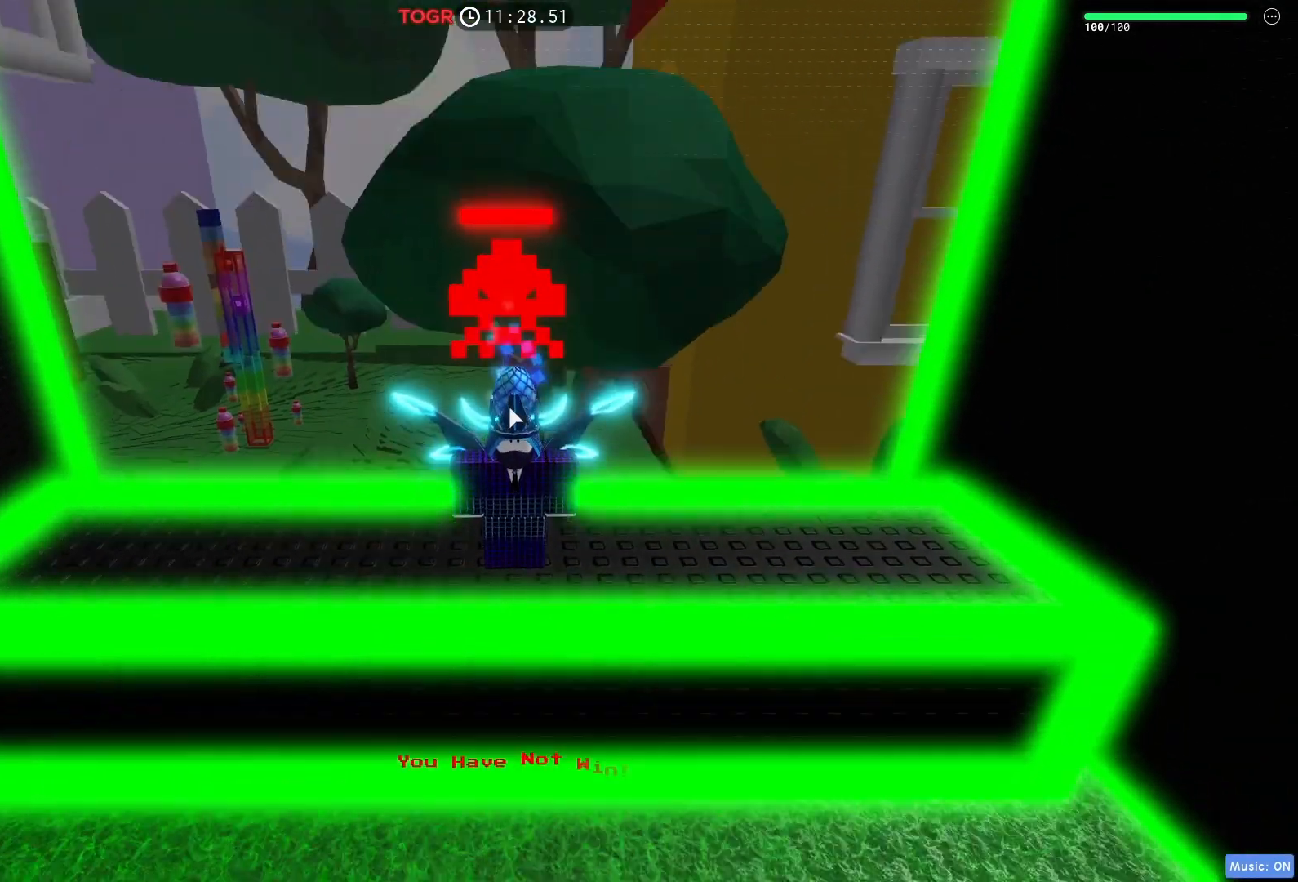
{"keys": [], "events": []}